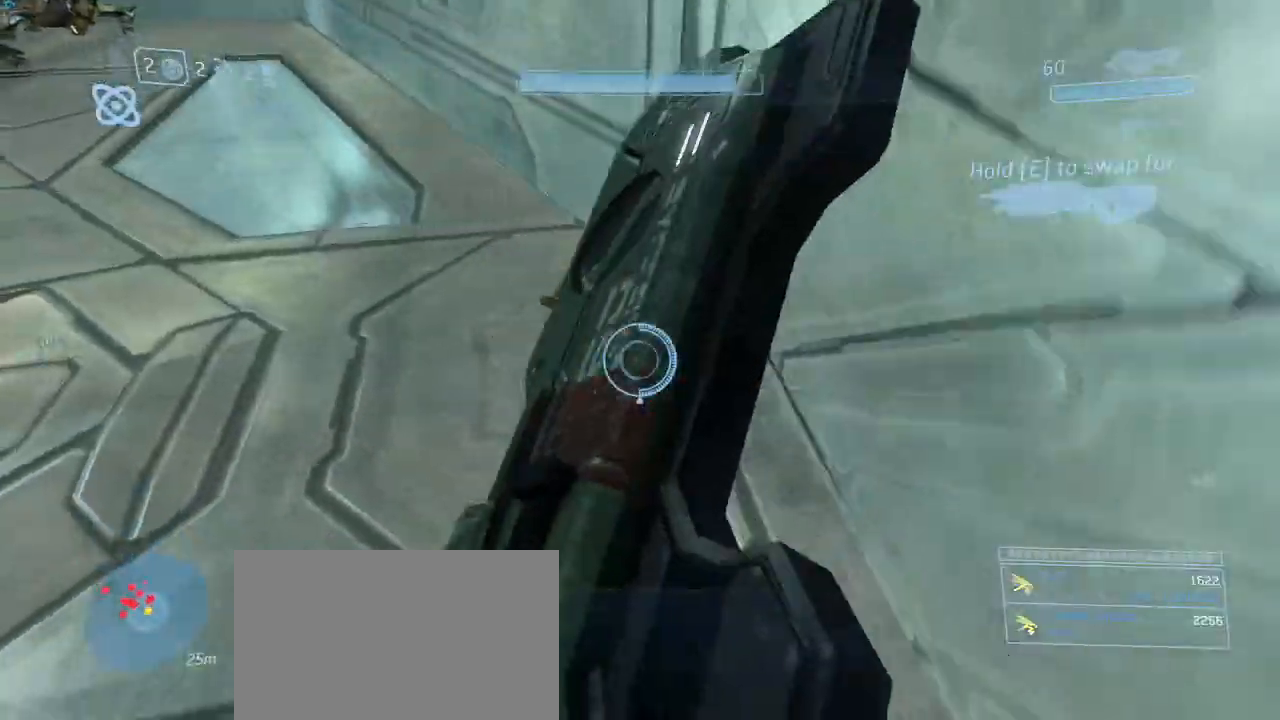
Gameplay with keyboard and mouse; each line is a JSON object with the keys and mouse buttons held at the frame after it. "events" lists presses ("down") and releases ("up") of "1", "2", "3", "4", "5", "a", "alt", "c", "d", "e", "f", "g", "q", "r", "s", "shift", "space", "t", "tab", "v", "w", "x", "z", "mouse_left" and "mouse_right" between this image and that frame as [ms after this image, input, new state], when the widget could be followed in between. "mouse_left", "mouse_right" = the "left", "right" buttons of the "mouse" list. No other keys are recorded. Not read: mouse_move other_keys.
{"keys": [], "mouse": [], "events": [[317, "q", "down"], [417, "q", "up"]]}
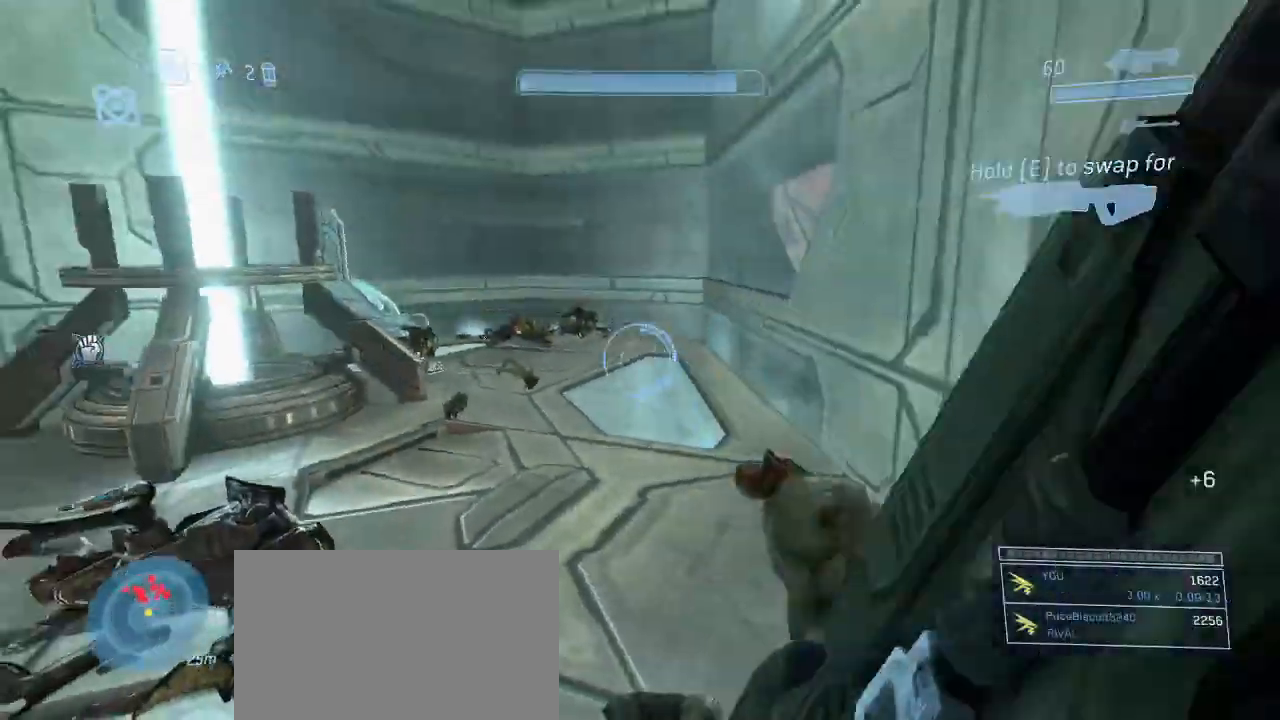
{"keys": [], "mouse": [], "events": []}
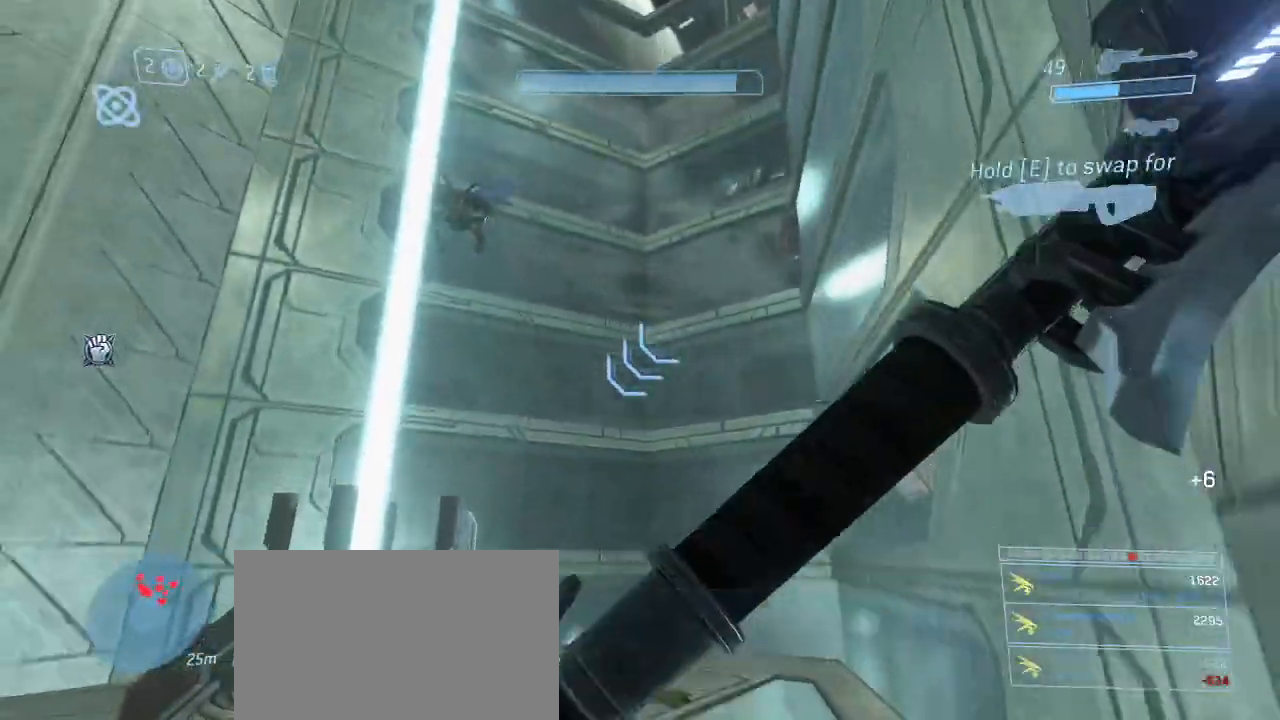
{"keys": ["d", "w"], "mouse": [], "events": [[100, "w", "down"], [217, "d", "down"]]}
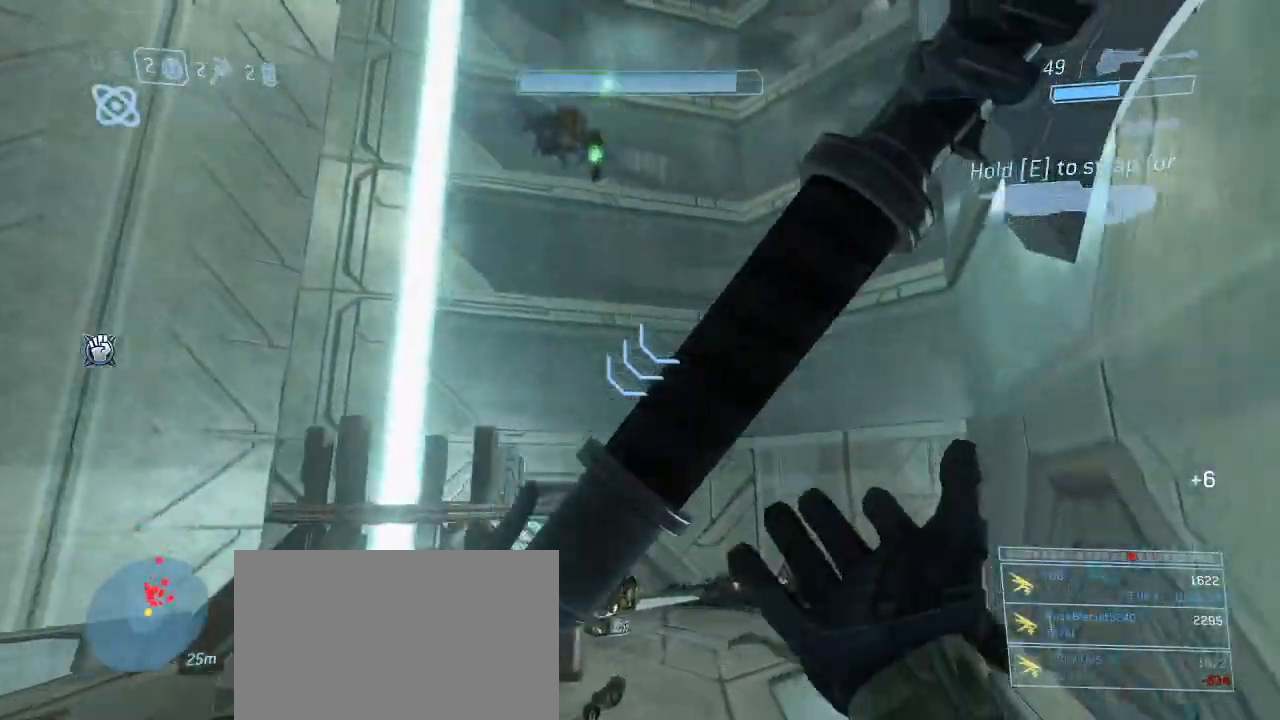
{"keys": ["d", "w"], "mouse": [], "events": []}
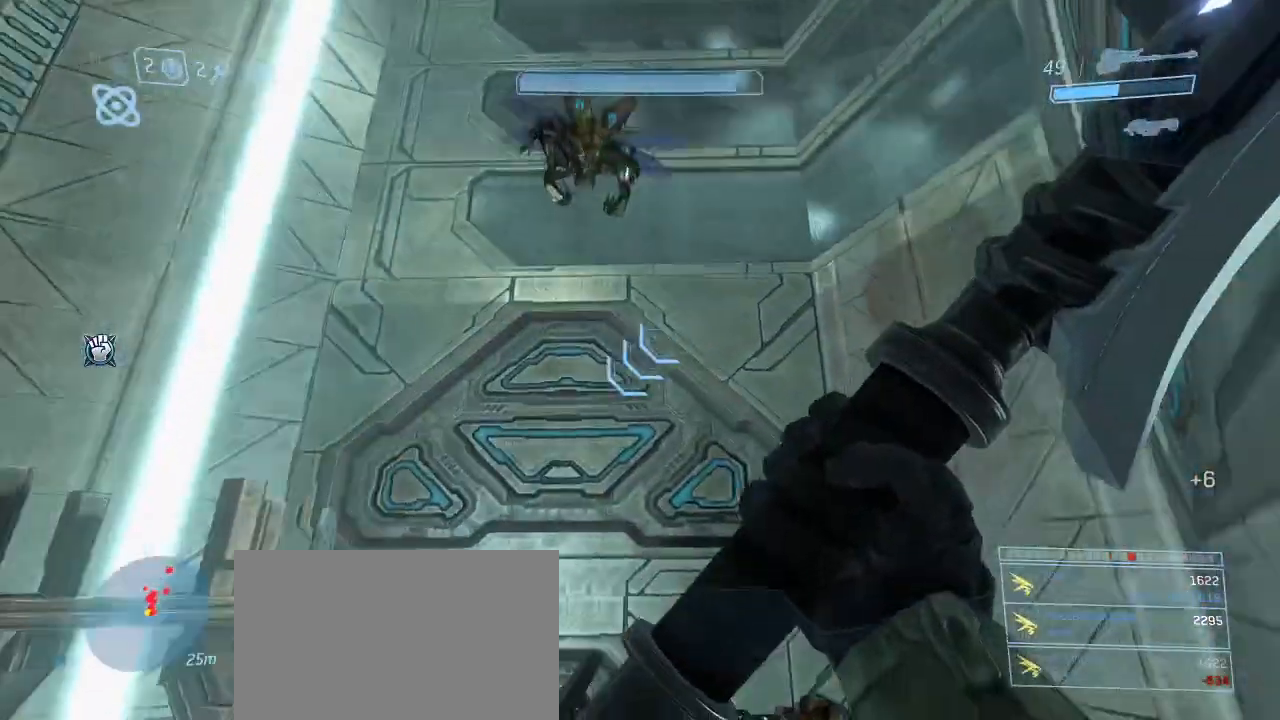
{"keys": ["f"], "mouse": [], "events": [[17, "d", "up"], [100, "space", "down"], [300, "space", "up"], [483, "f", "down"], [483, "w", "up"]]}
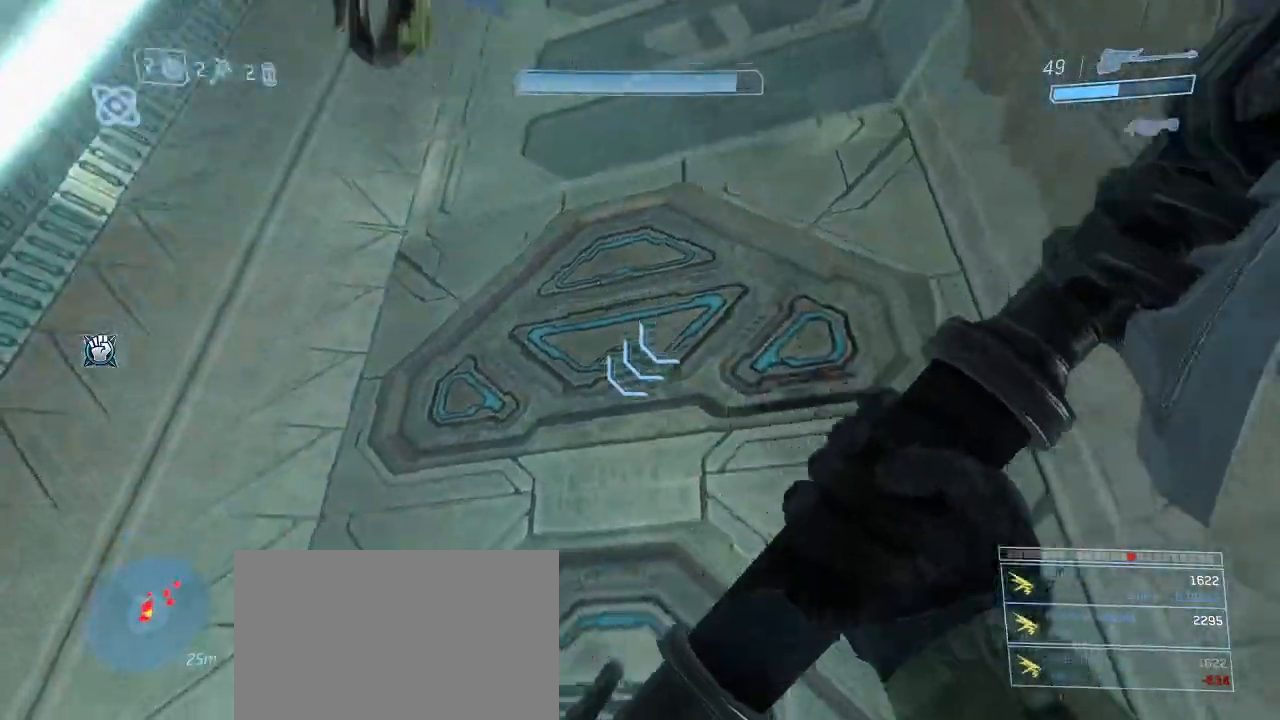
{"keys": [], "mouse": [], "events": [[83, "f", "up"]]}
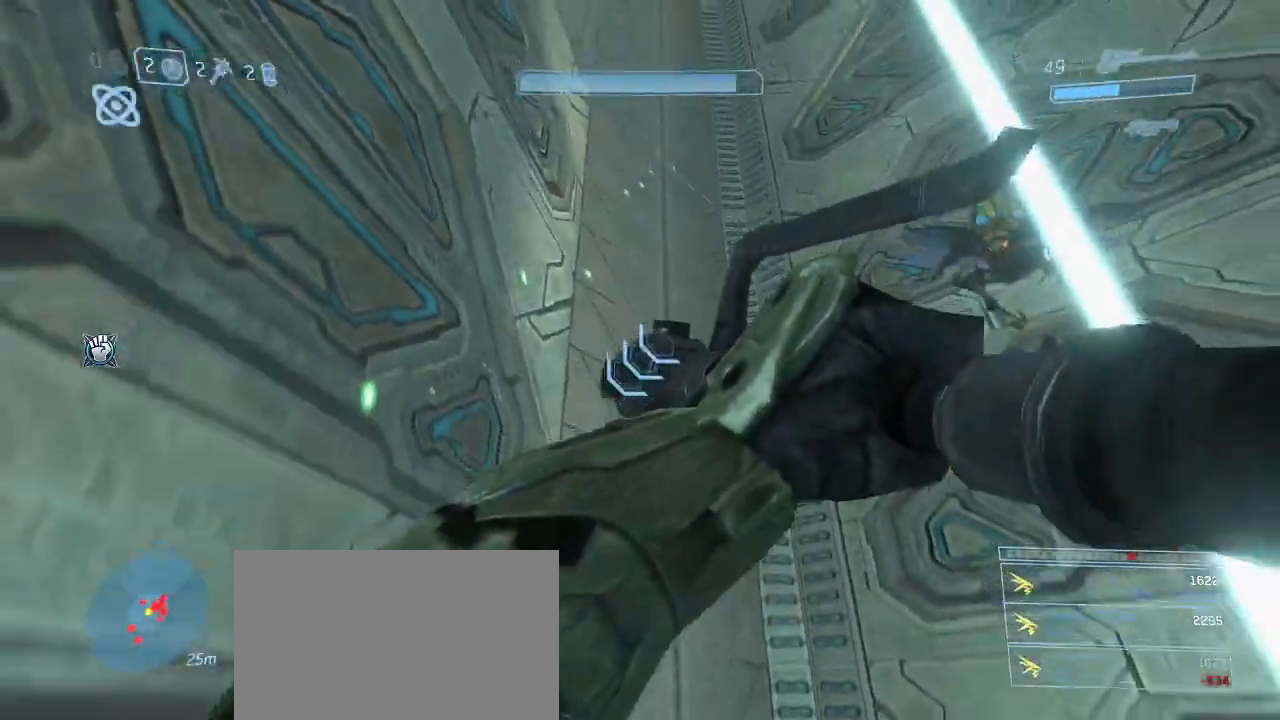
{"keys": ["a", "w"], "mouse": [], "events": [[467, "a", "down"], [467, "w", "down"]]}
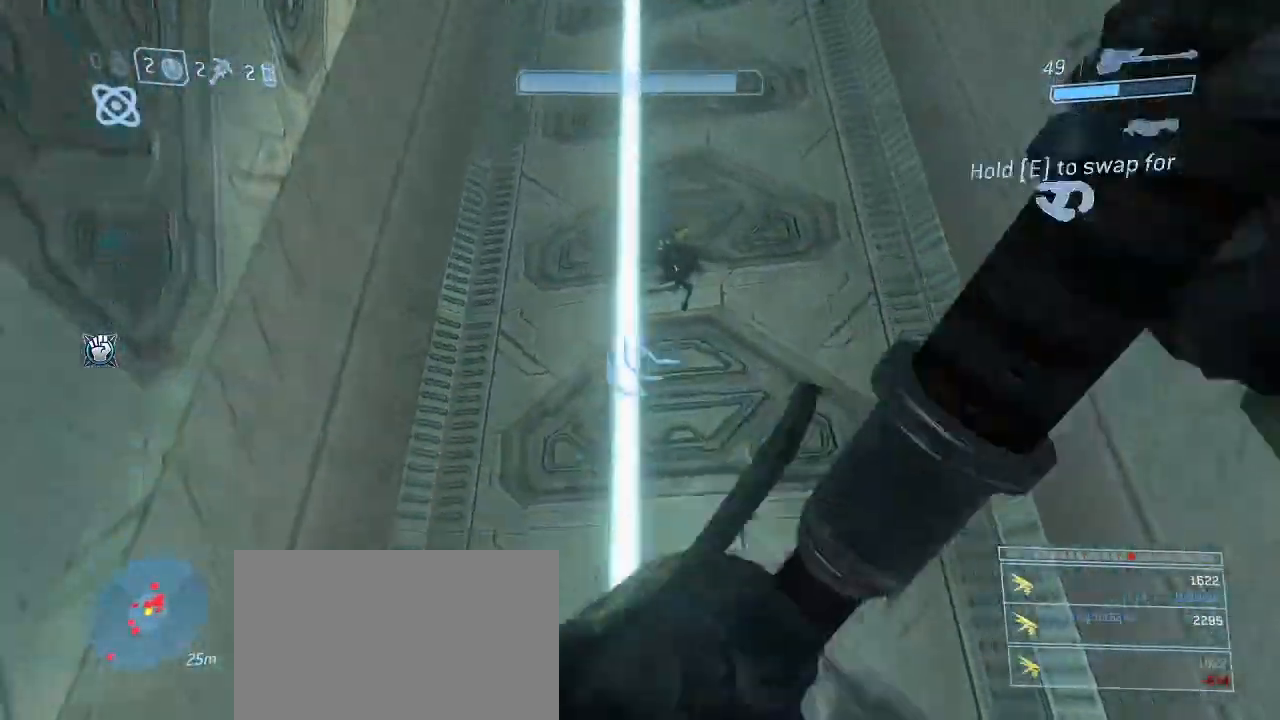
{"keys": ["d", "w"], "mouse": [], "events": [[67, "a", "up"], [100, "d", "down"]]}
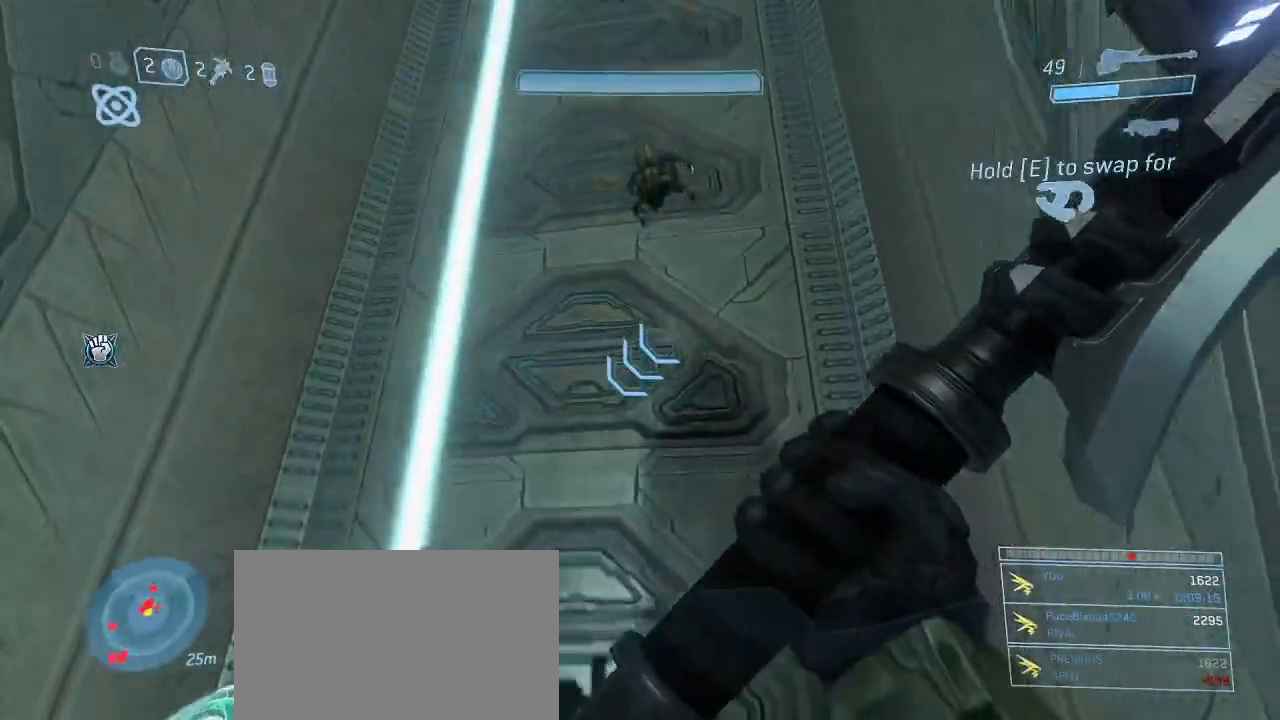
{"keys": ["space", "w"], "mouse": [], "events": [[117, "d", "up"], [400, "space", "down"]]}
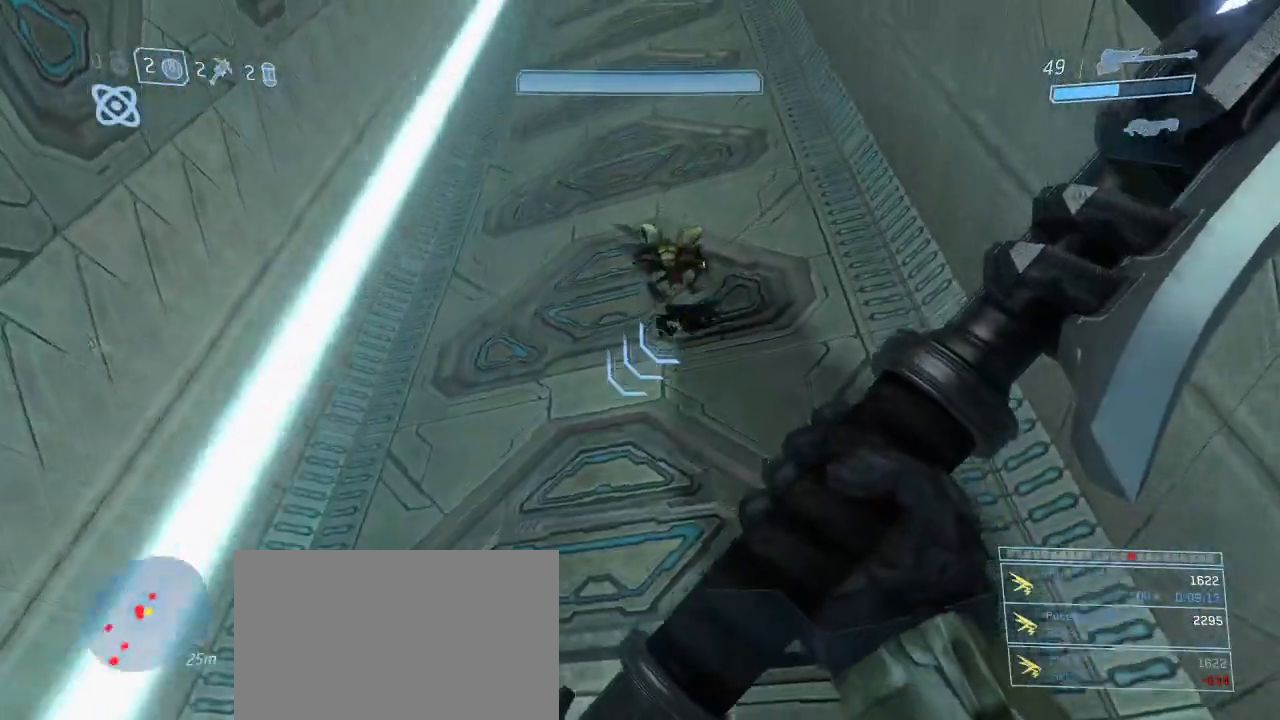
{"keys": ["w"], "mouse": [], "events": [[50, "space", "up"]]}
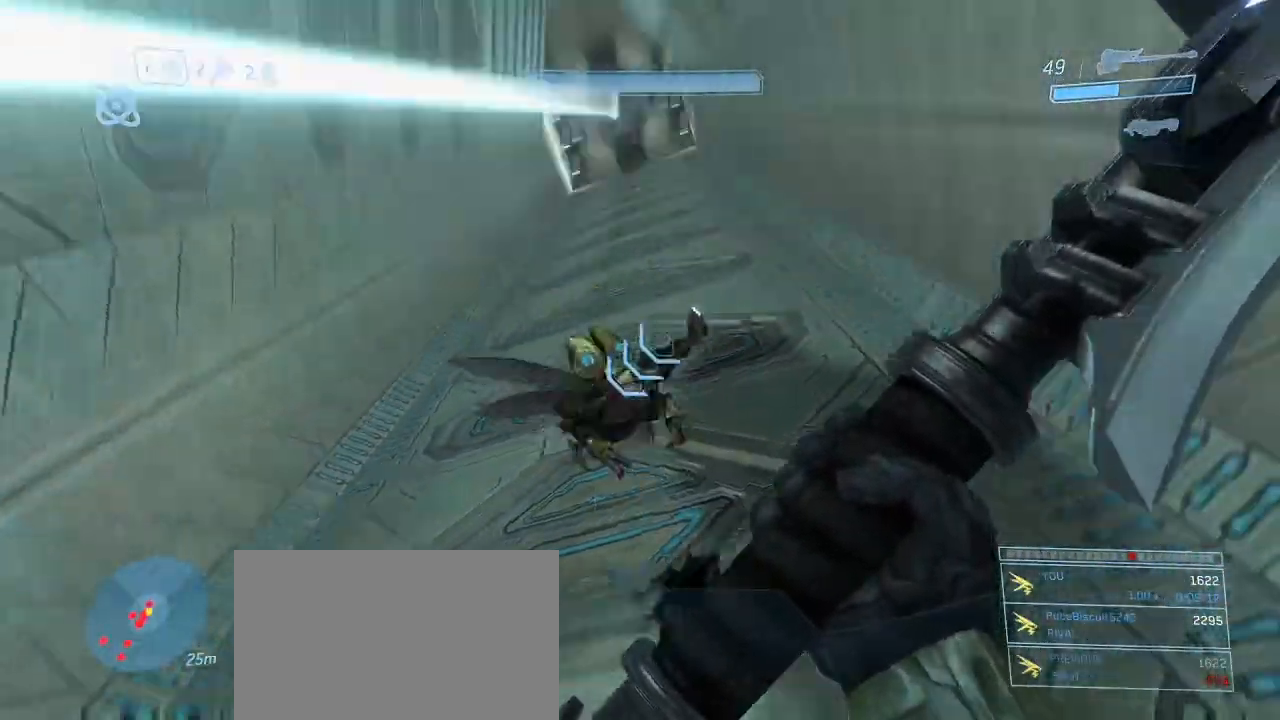
{"keys": [], "mouse": [], "events": [[67, "f", "down"], [150, "f", "up"], [150, "w", "up"], [333, "a", "down"], [433, "a", "up"]]}
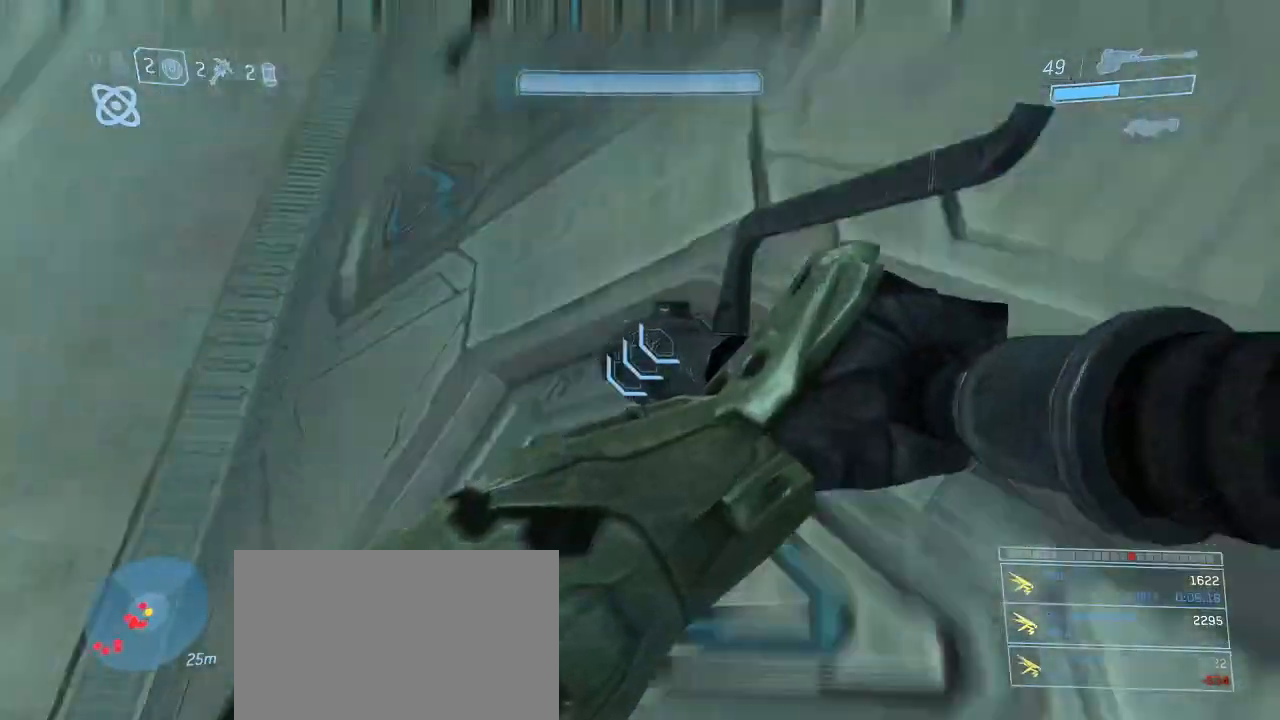
{"keys": ["a", "w"], "mouse": [], "events": [[217, "w", "down"], [267, "a", "down"]]}
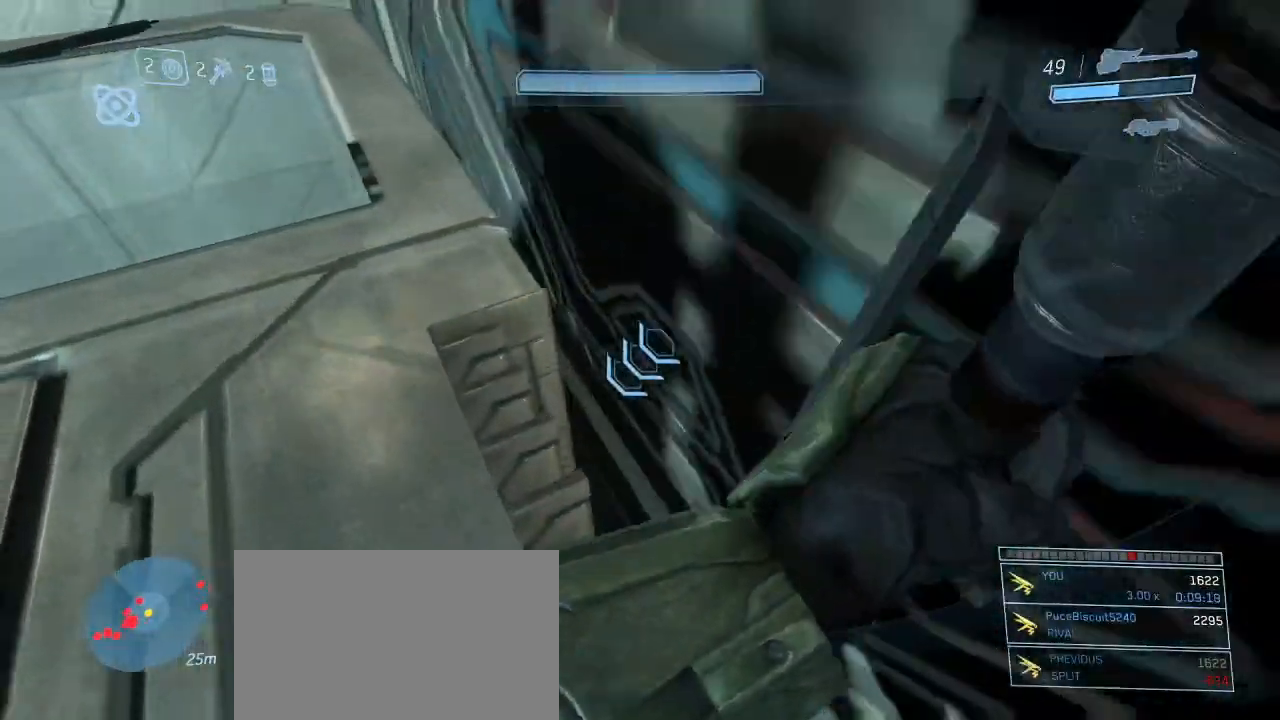
{"keys": [], "mouse": [], "events": [[367, "w", "up"], [467, "a", "up"]]}
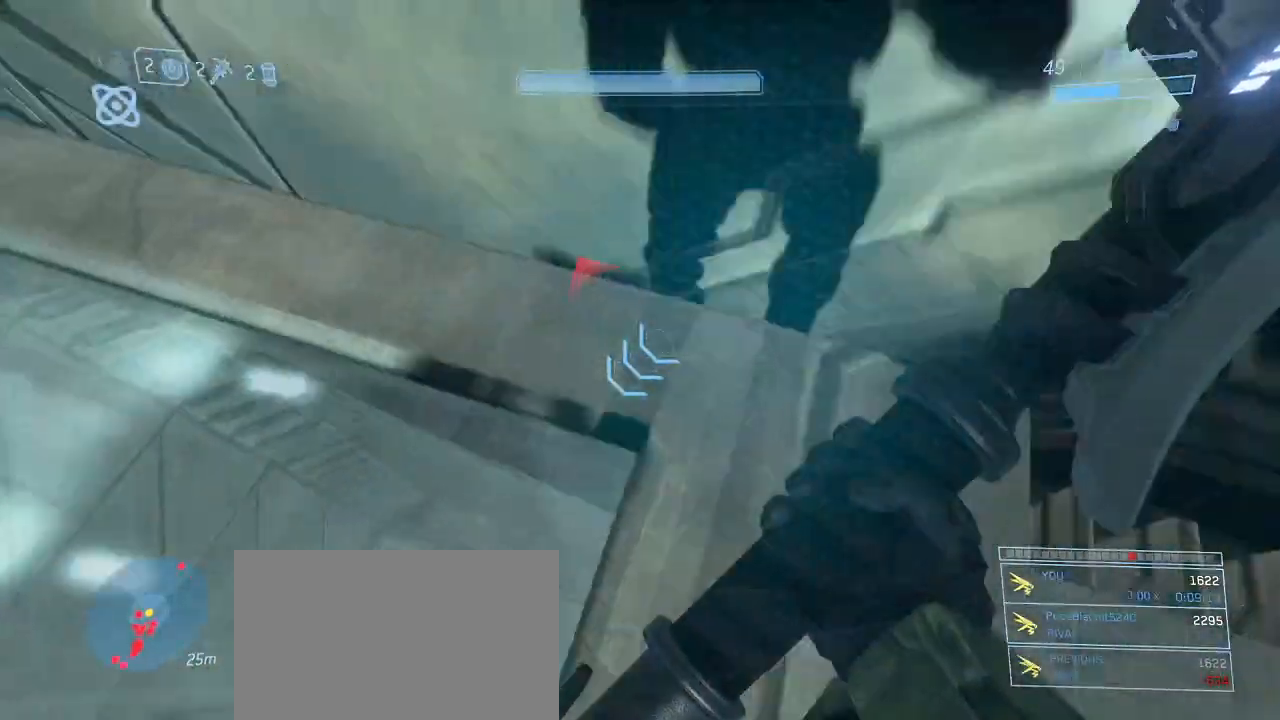
{"keys": [], "mouse": [], "events": [[150, "a", "down"], [250, "a", "up"]]}
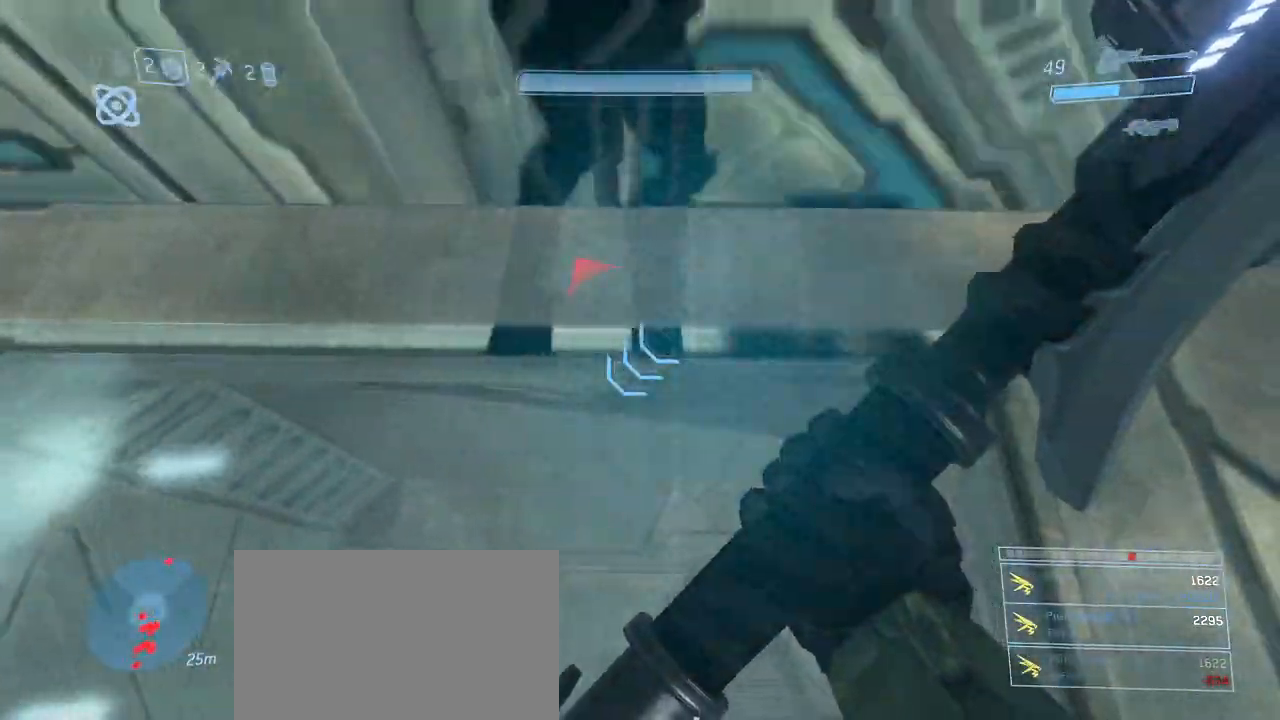
{"keys": [], "mouse": [], "events": []}
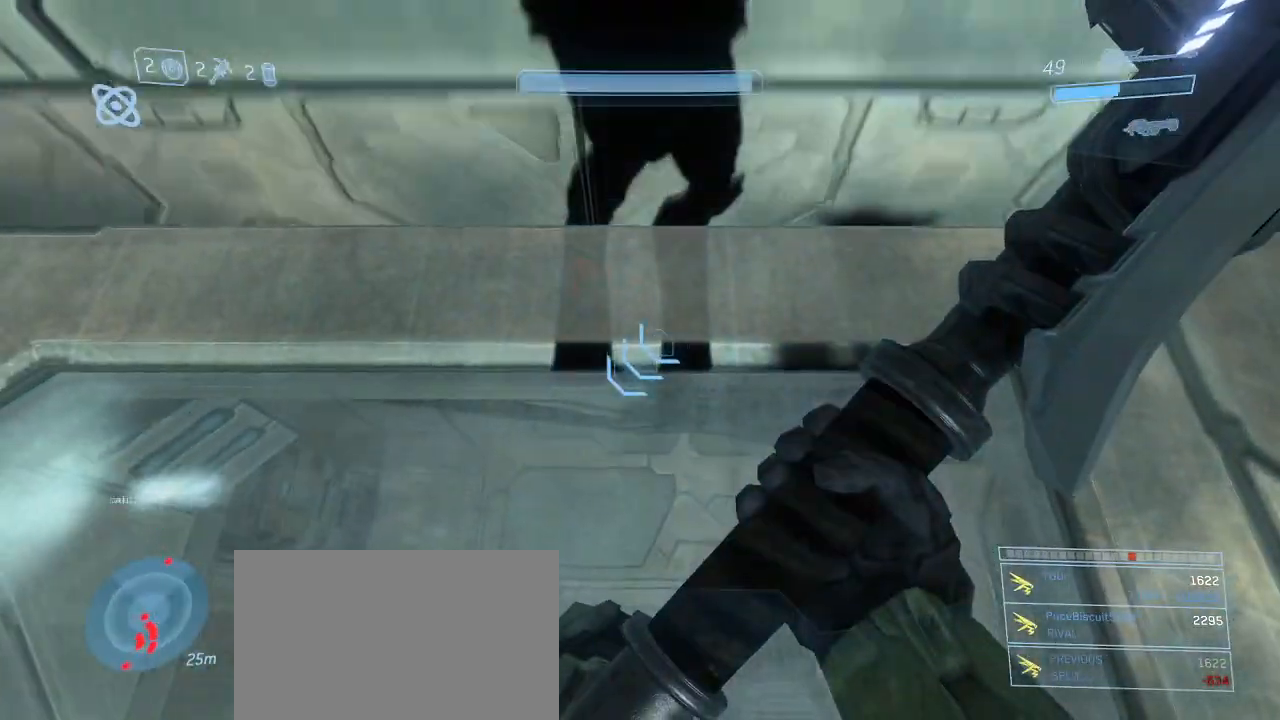
{"keys": ["w"], "mouse": [], "events": [[50, "d", "down"], [83, "w", "down"], [233, "d", "up"], [283, "w", "up"], [417, "w", "down"]]}
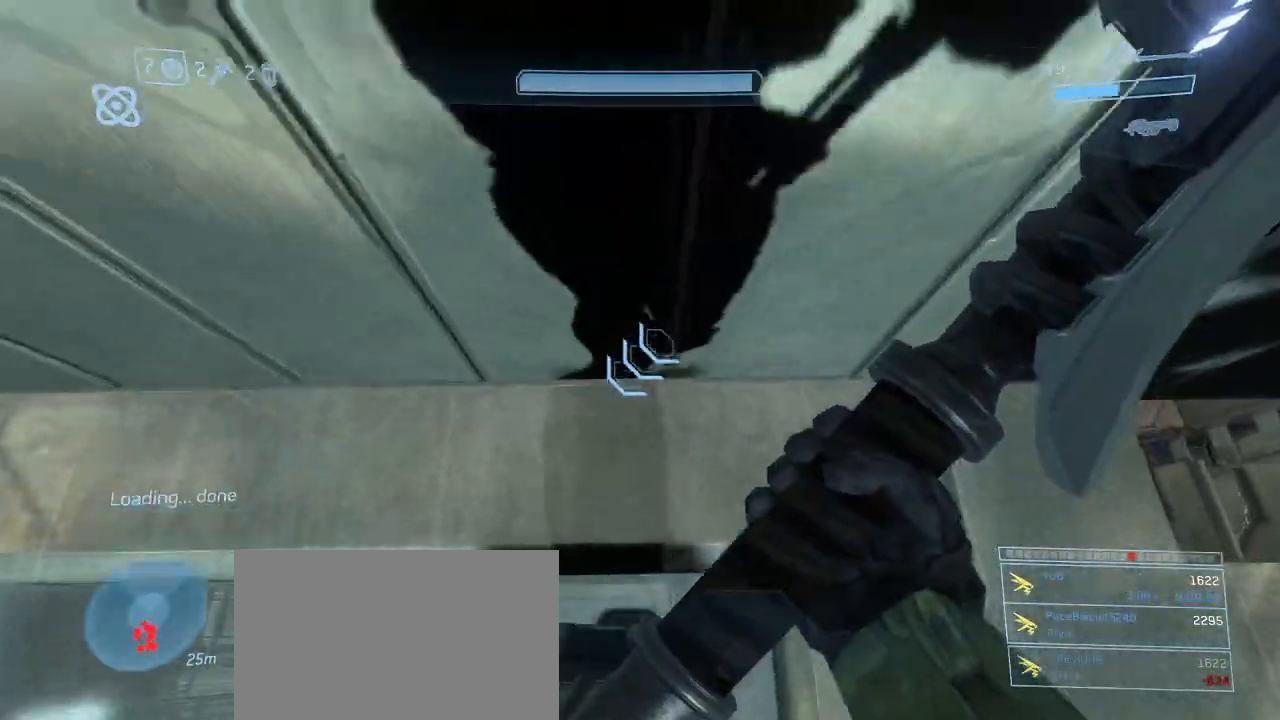
{"keys": ["shift", "w"], "mouse": [], "events": [[67, "shift", "down"]]}
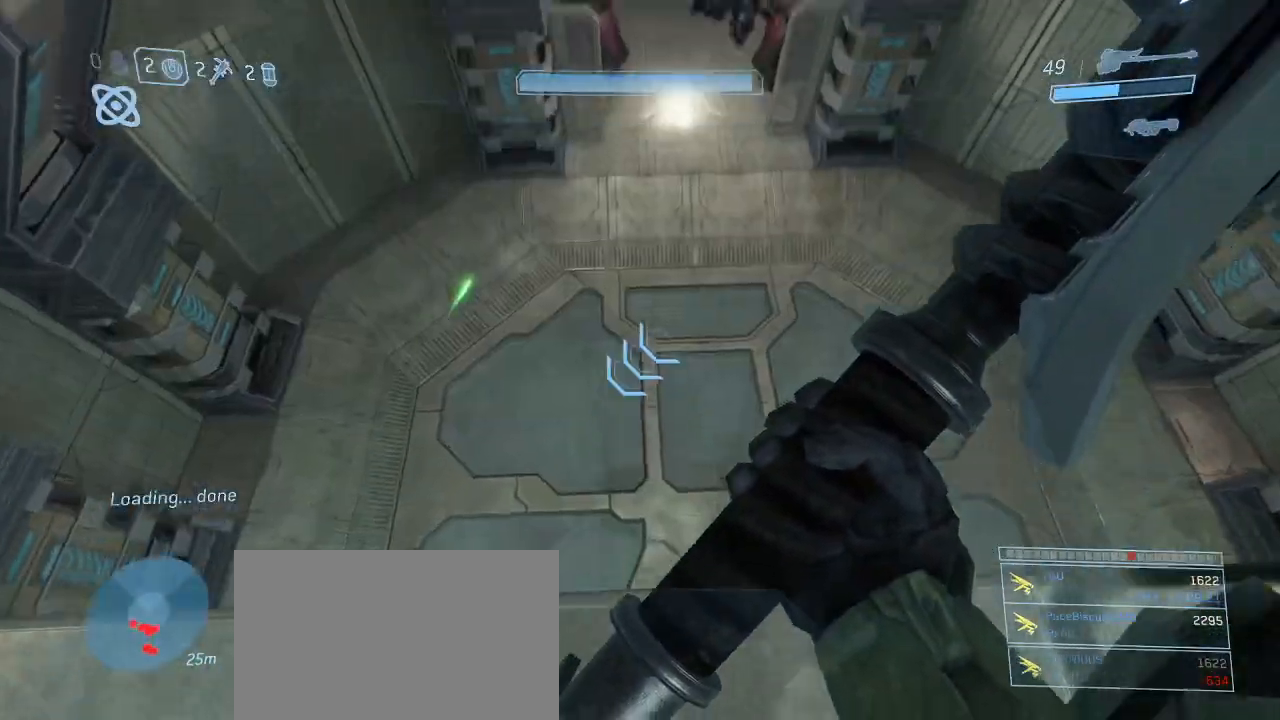
{"keys": ["w"], "mouse": [], "events": [[67, "shift", "up"]]}
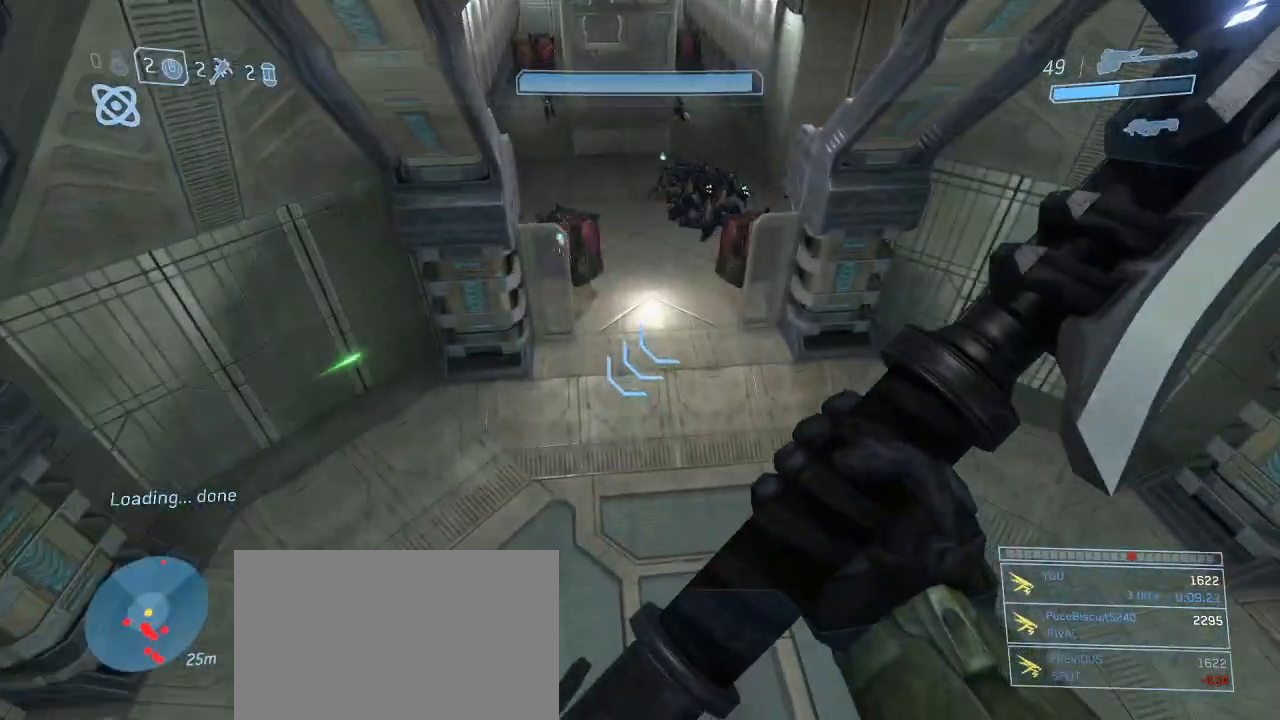
{"keys": ["w"], "mouse": [], "events": []}
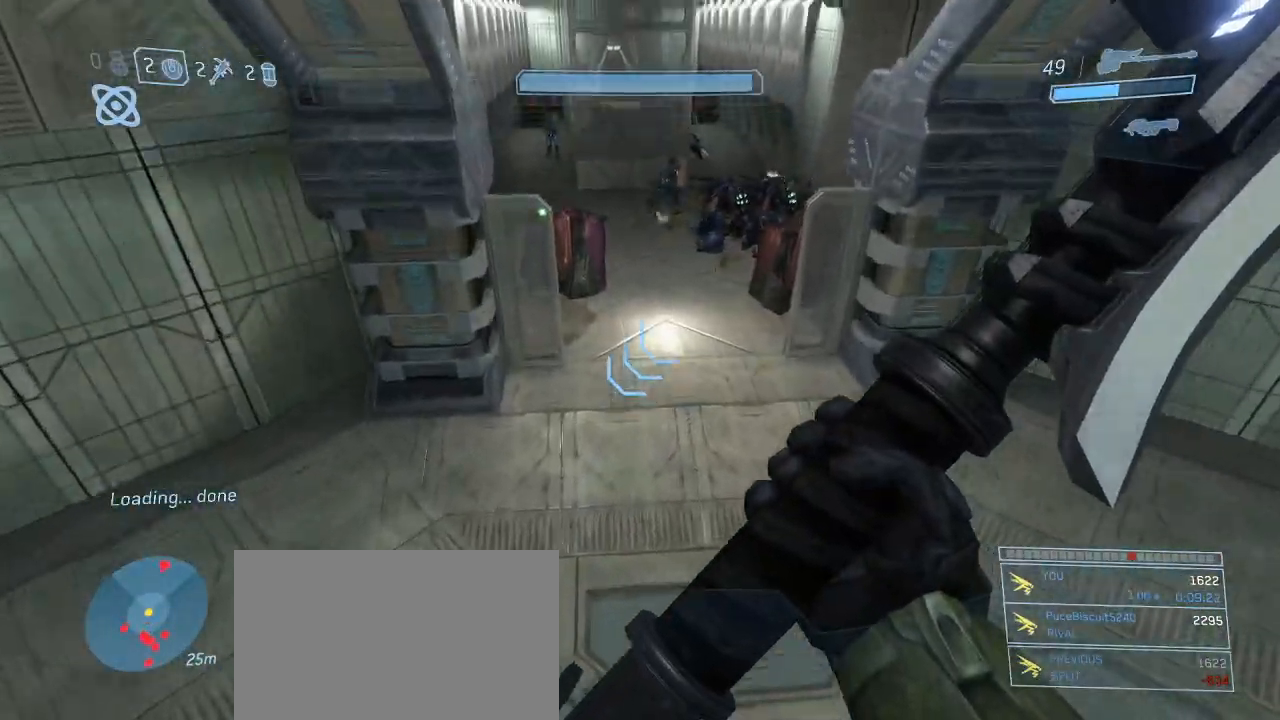
{"keys": ["w"], "mouse": [], "events": []}
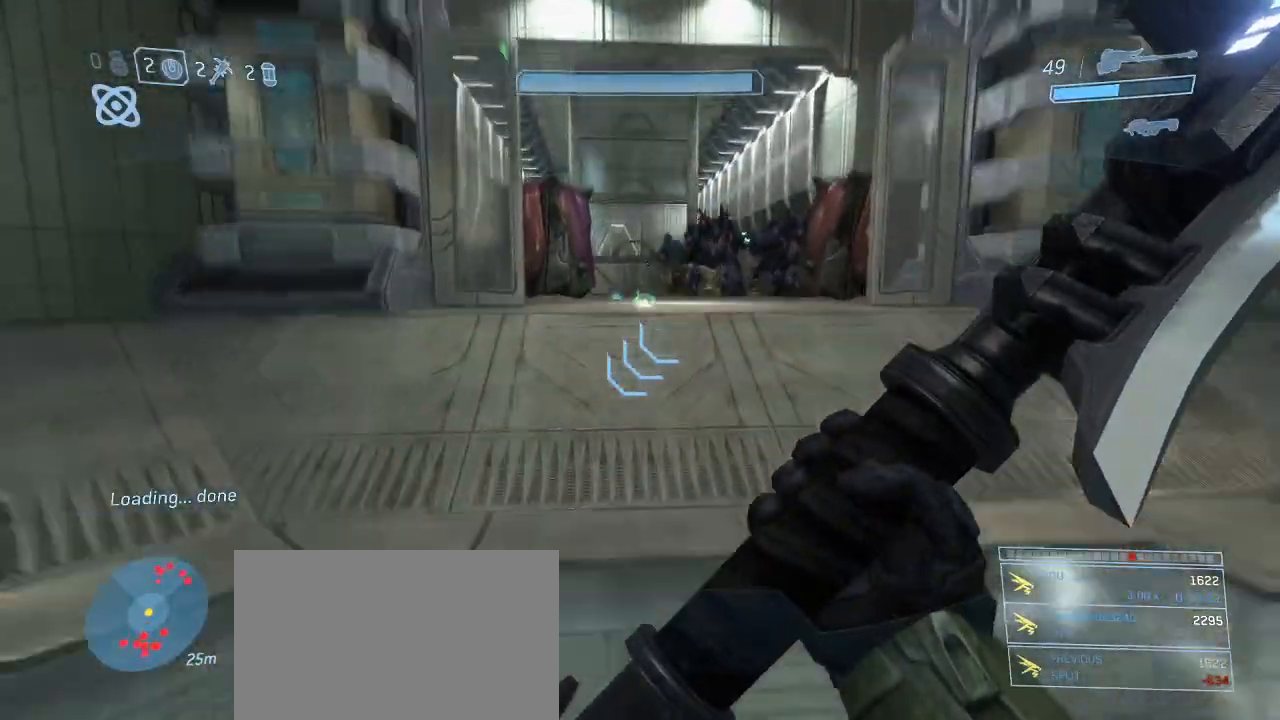
{"keys": ["w"], "mouse": [], "events": [[117, "space", "down"], [317, "space", "up"]]}
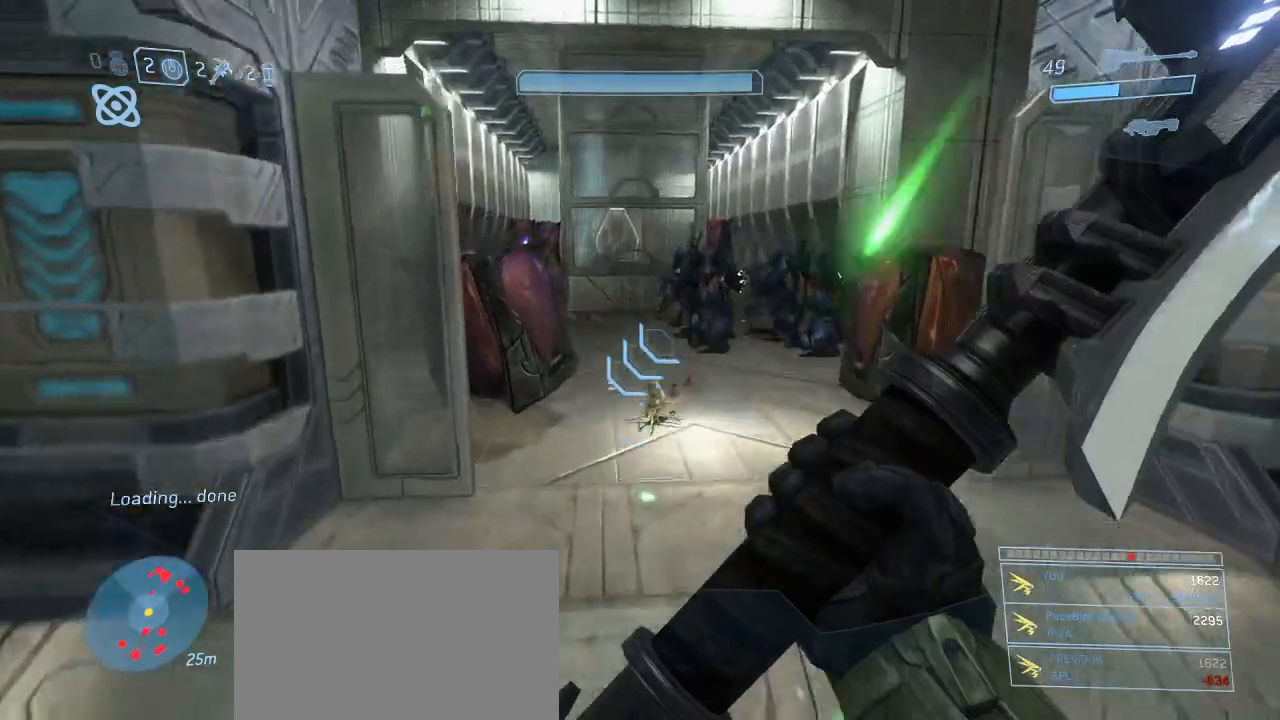
{"keys": ["w"], "mouse": [], "events": []}
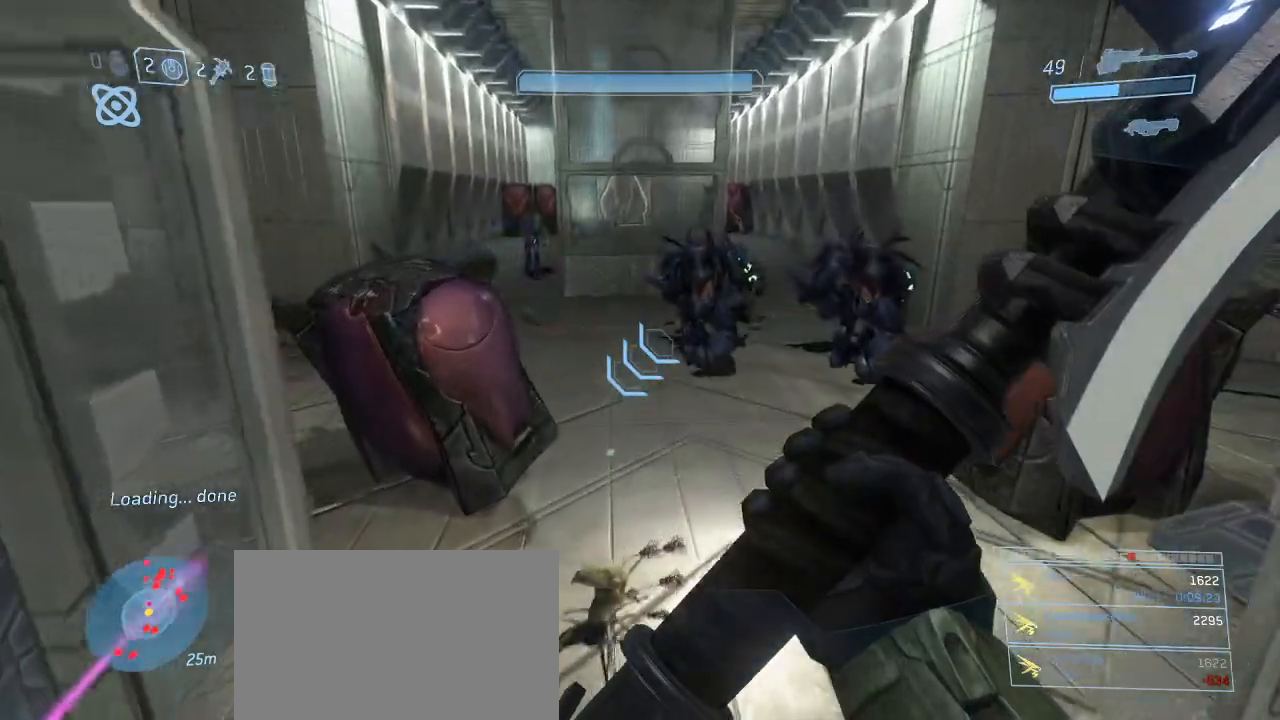
{"keys": ["d", "w"], "mouse": [], "events": [[300, "d", "down"]]}
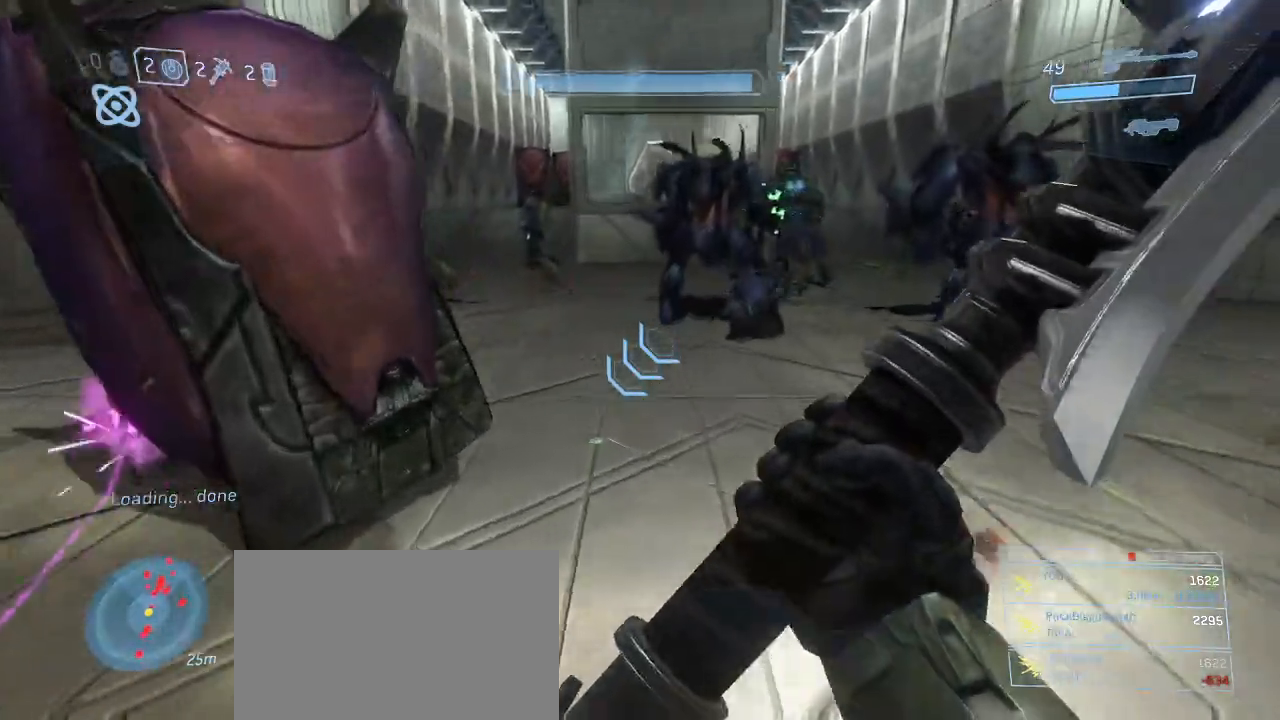
{"keys": ["d", "w"], "mouse": [], "events": []}
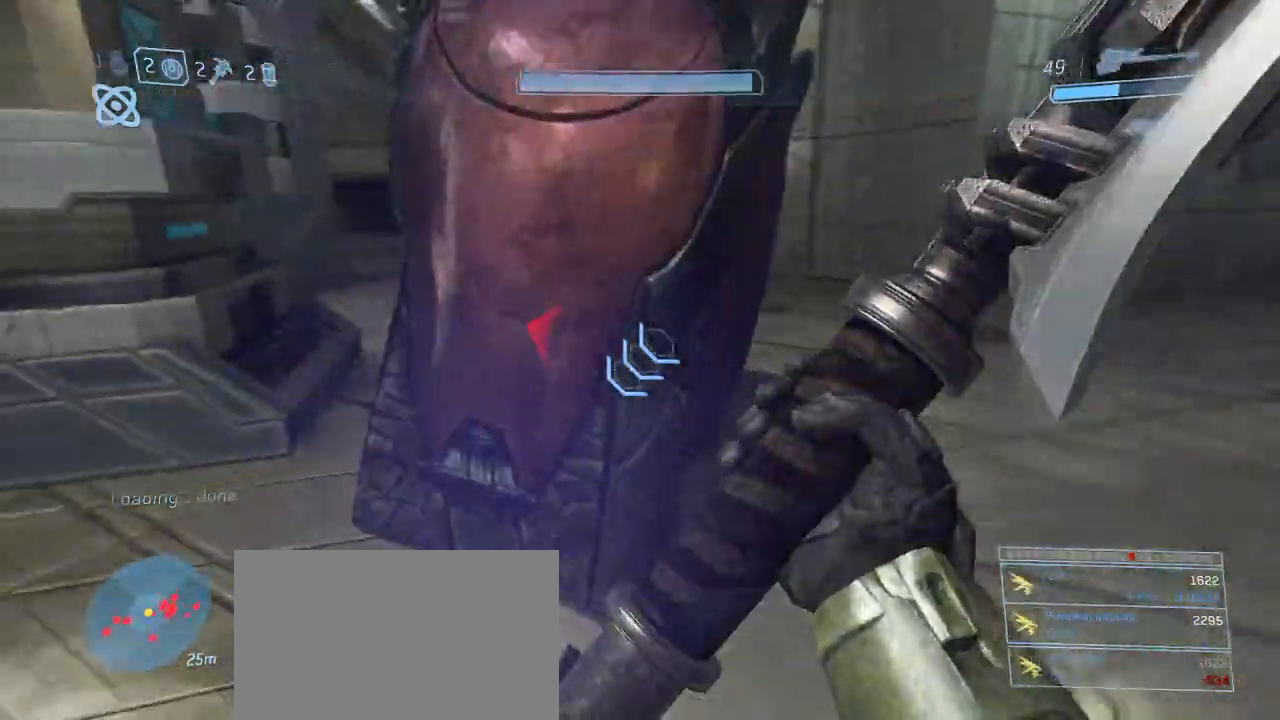
{"keys": ["w"], "mouse": [], "events": [[183, "w", "up"], [233, "d", "up"], [417, "w", "down"]]}
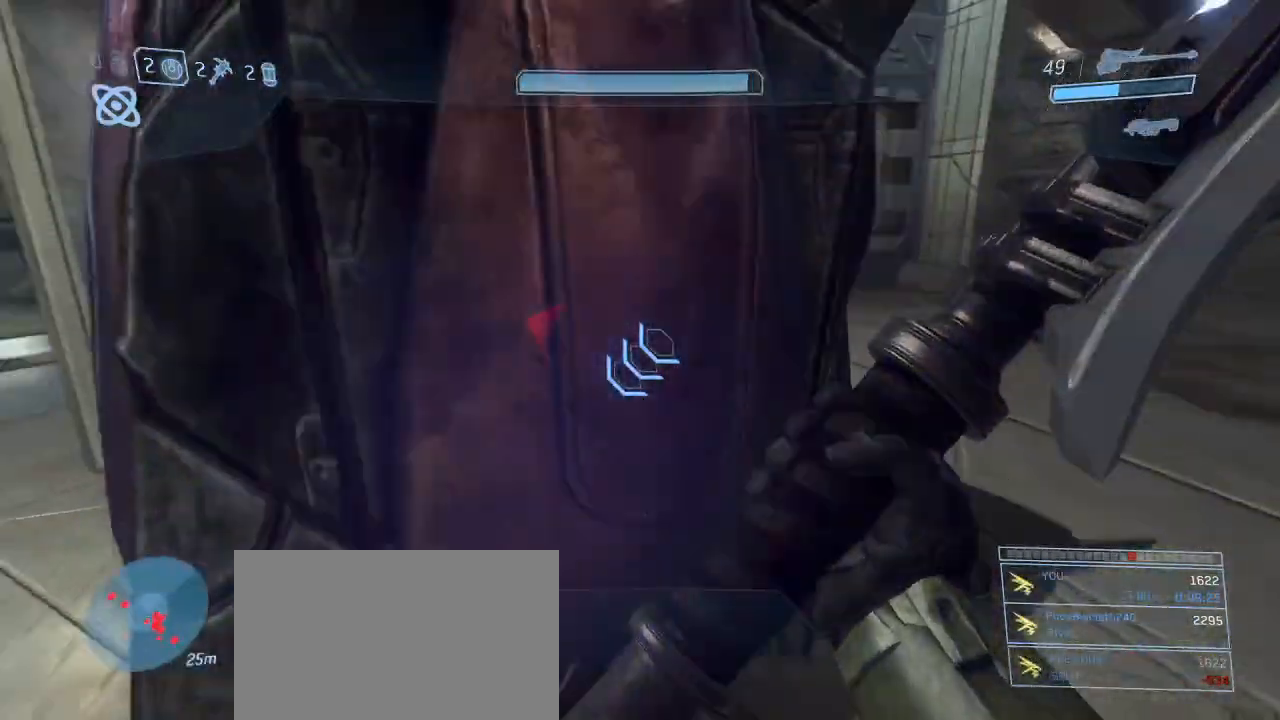
{"keys": ["a"], "mouse": [], "events": [[117, "a", "down"], [117, "space", "down"], [150, "mouse_left", "down"], [250, "space", "up"], [300, "mouse_left", "up"], [300, "w", "up"]]}
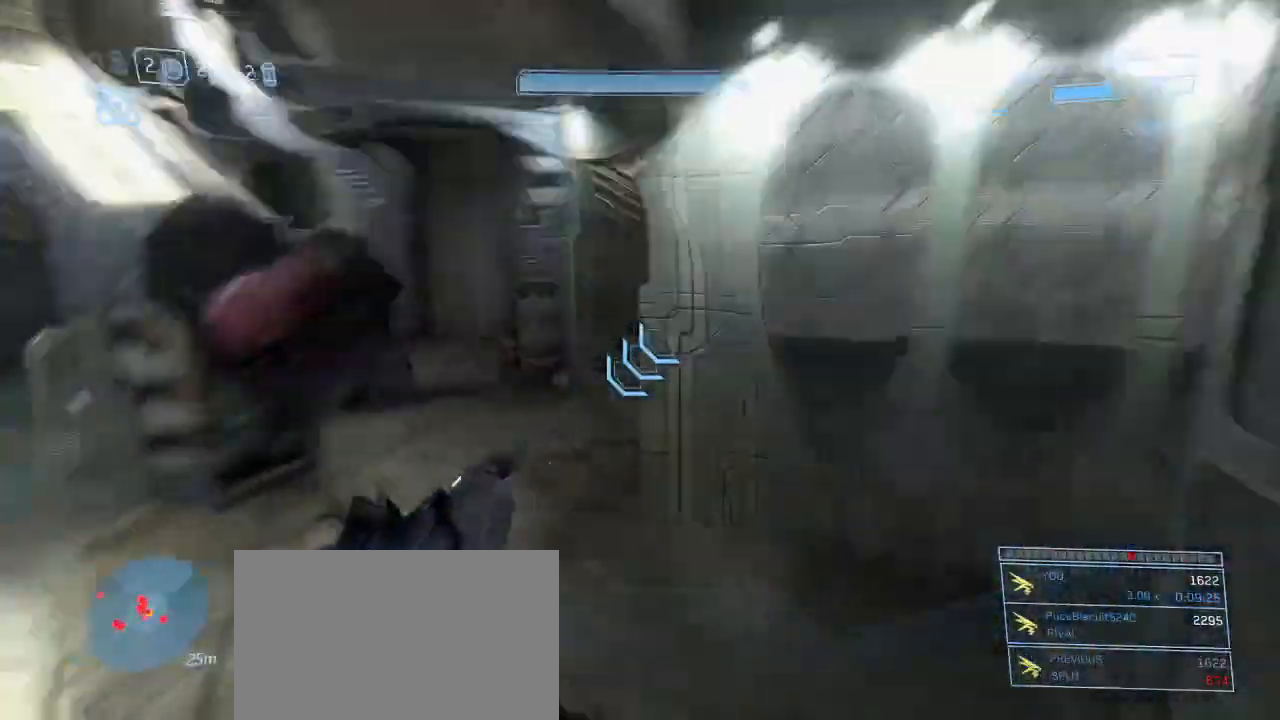
{"keys": ["d", "s"], "mouse": [], "events": [[33, "s", "down"], [117, "a", "up"], [267, "d", "down"]]}
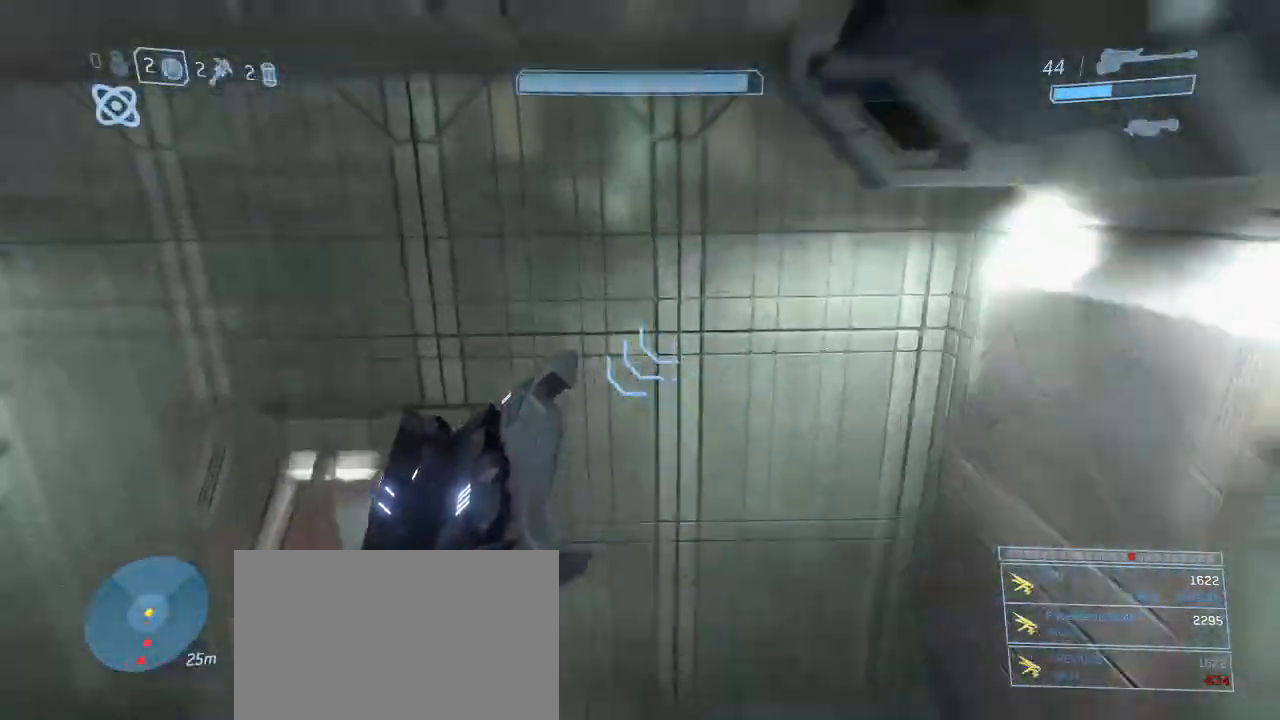
{"keys": [], "mouse": [], "events": [[50, "d", "up"], [50, "s", "up"]]}
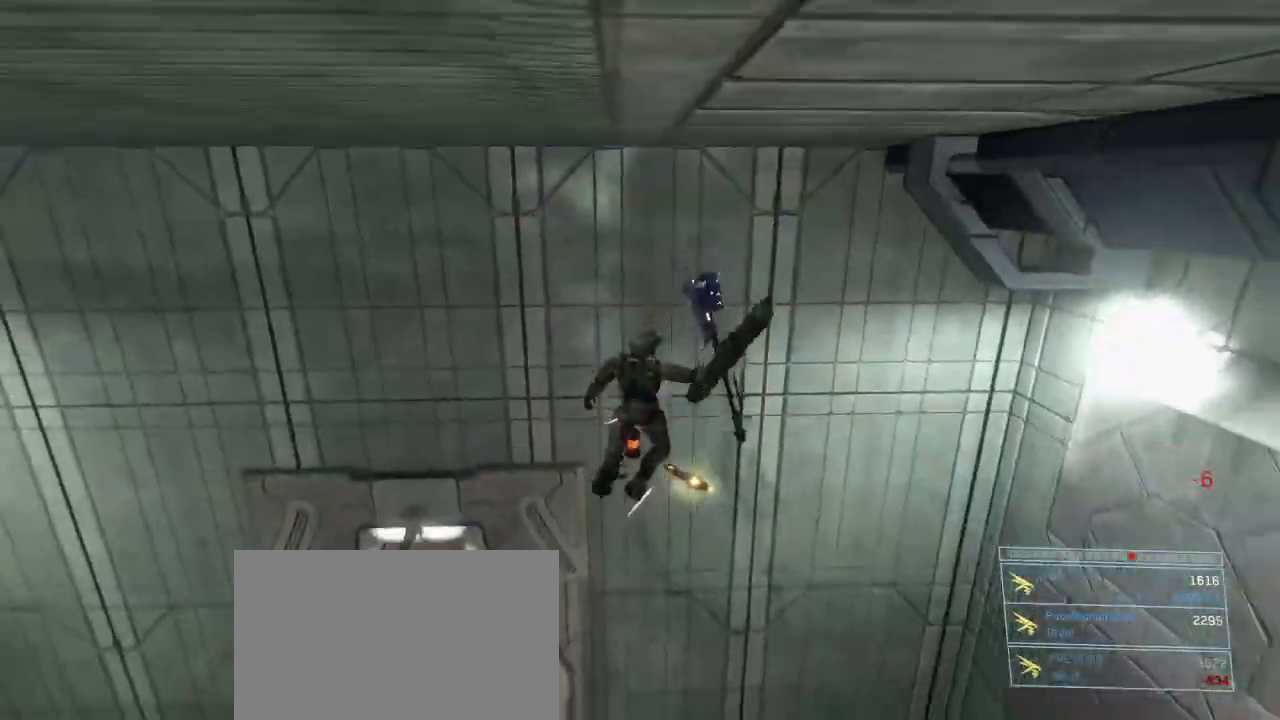
{"keys": ["w"], "mouse": [], "events": [[17, "w", "down"]]}
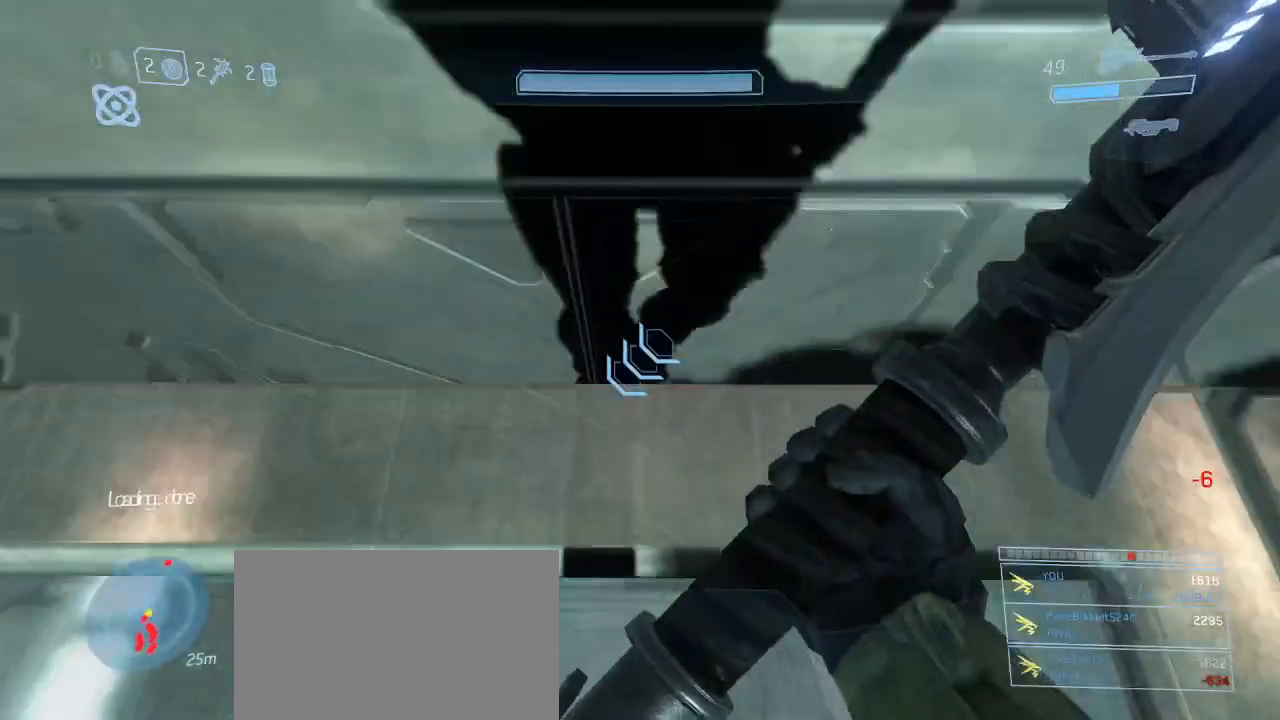
{"keys": [], "mouse": [], "events": [[67, "w", "up"]]}